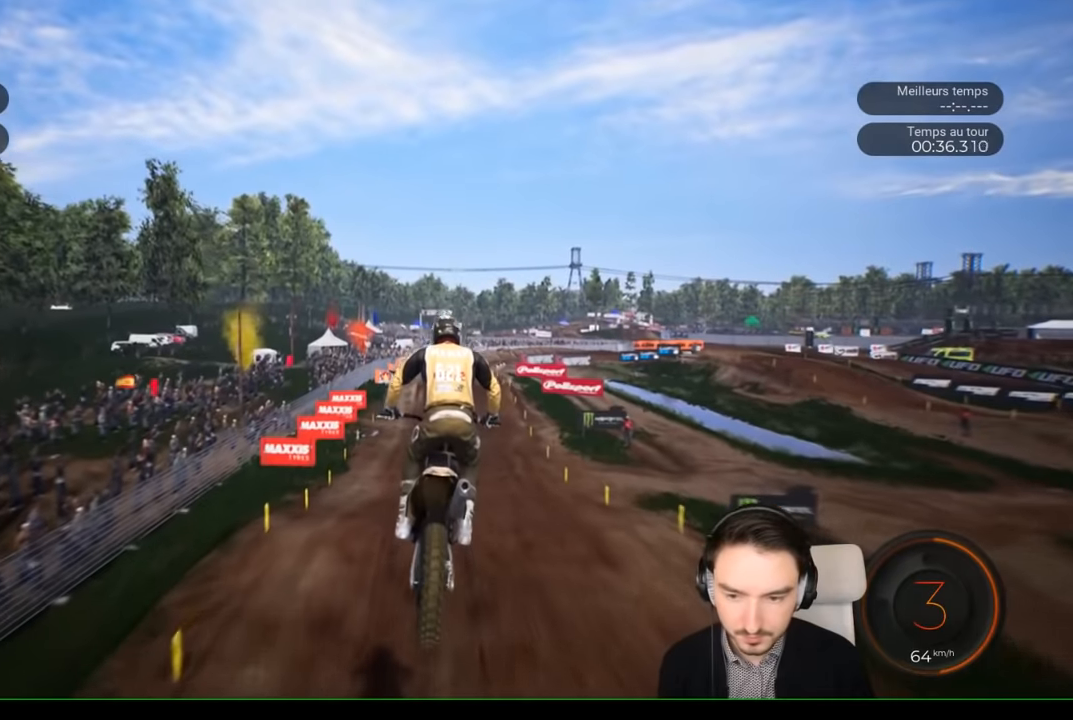
Gameplay with a controller (Xbox layout); each line is a JSON object with the inputs held at the frame after it. "events" lists button and stick changes between this image and that frame as [ms after this image, input, new state], when the widget could be followed in between. Not read: L3 R1 R3.
{"buttons": ["R2"], "left_stick": "center", "right_stick": "center", "events": [[350, "R2", "down"]]}
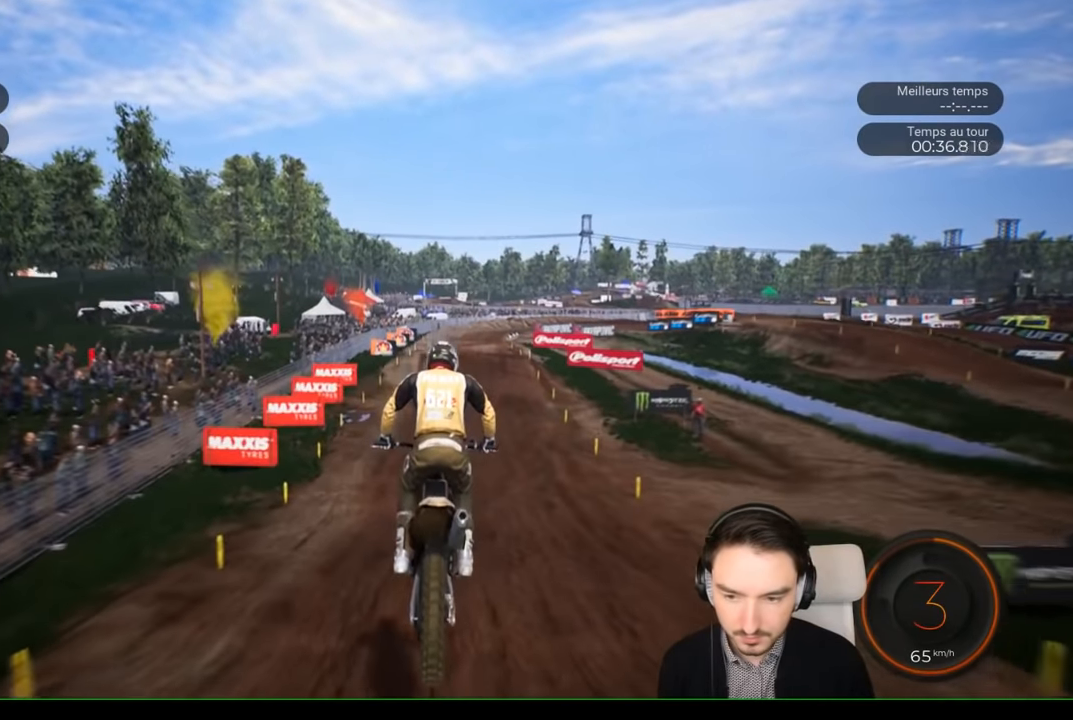
{"buttons": ["R2"], "left_stick": "down", "right_stick": "down", "events": [[250, "right_stick", "down"], [284, "left_stick", "down"]]}
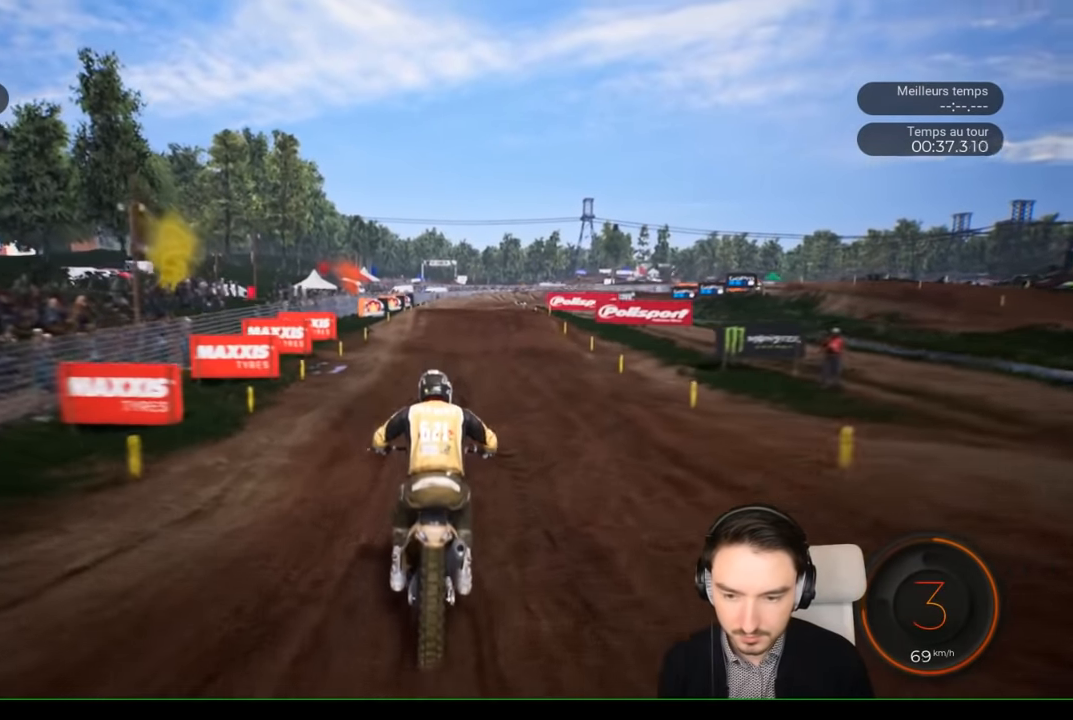
{"buttons": ["R2"], "left_stick": "down", "right_stick": "down", "events": []}
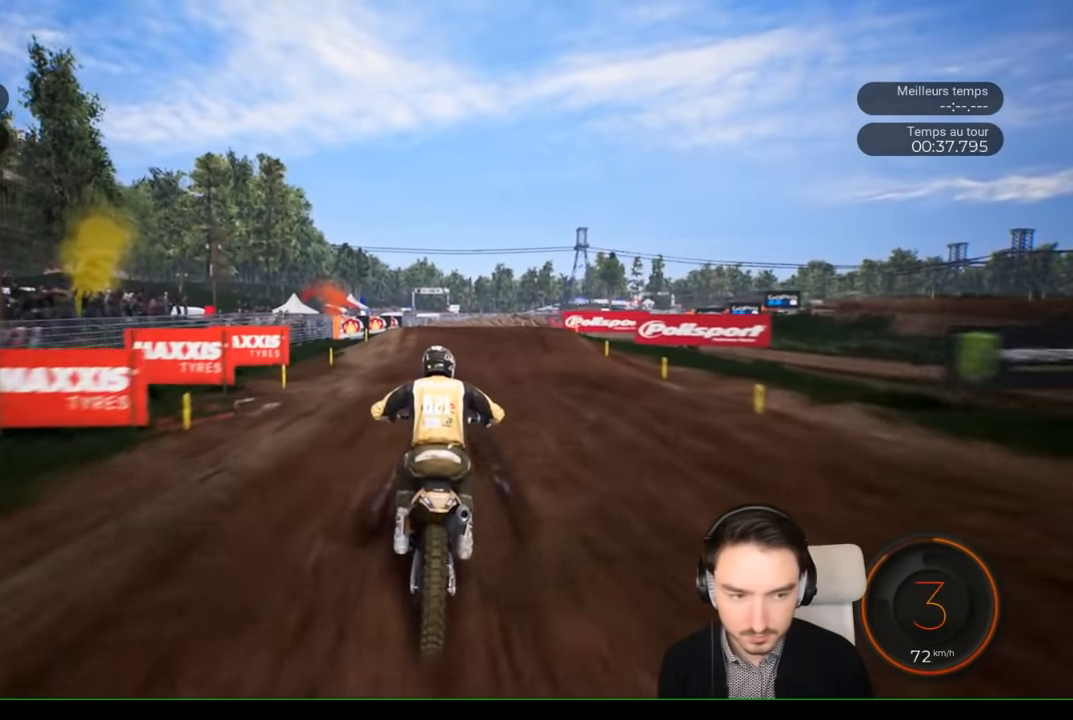
{"buttons": ["R2"], "left_stick": "down-right", "right_stick": "down", "events": [[350, "left_stick", "down-right"]]}
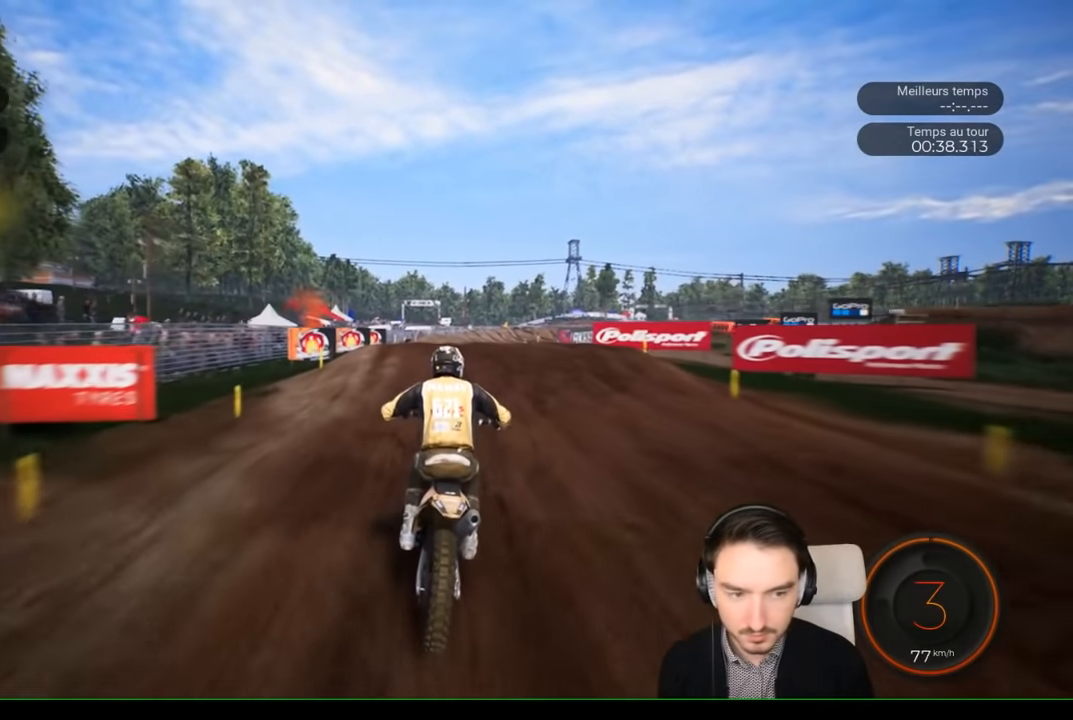
{"buttons": ["R2"], "left_stick": "down-right", "right_stick": "down", "events": [[217, "left_stick", "down"], [417, "left_stick", "down-right"]]}
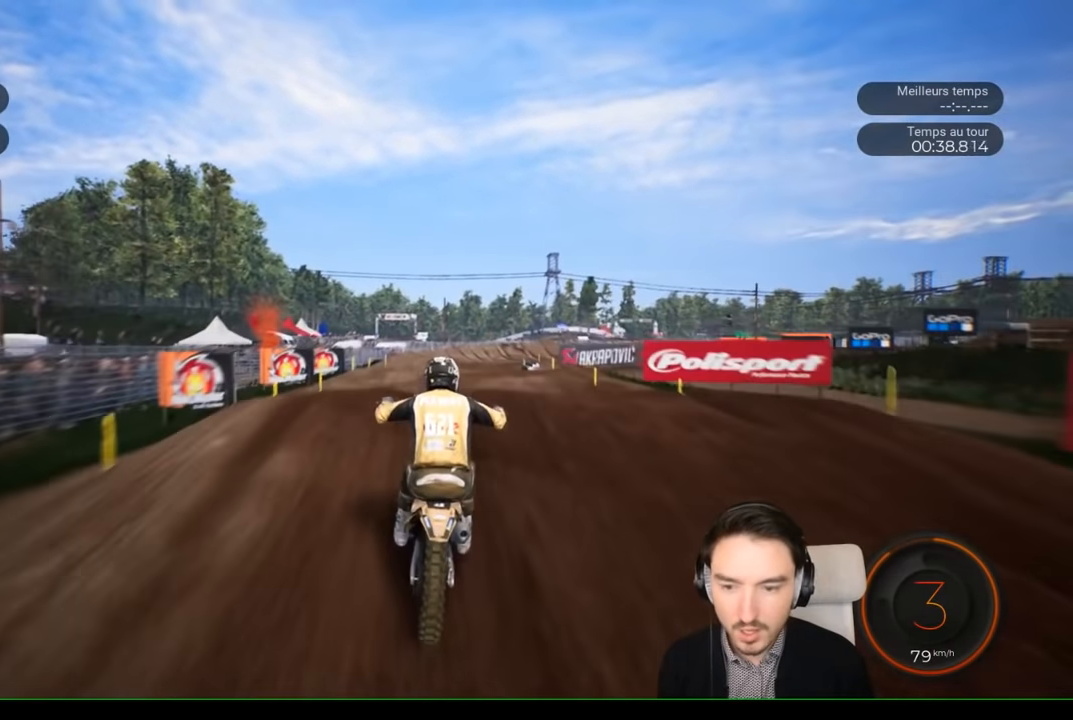
{"buttons": [], "left_stick": "center", "right_stick": "up", "events": [[50, "left_stick", "center"], [134, "right_stick", "center"], [350, "R2", "up"], [367, "right_stick", "up"]]}
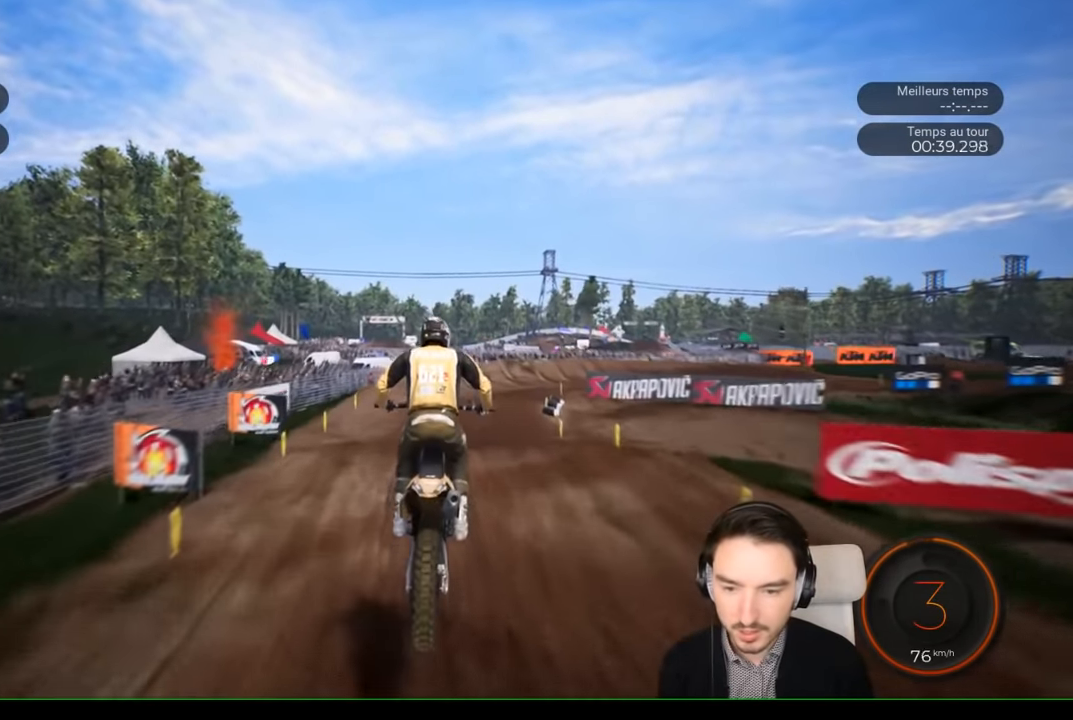
{"buttons": ["R2"], "left_stick": "center", "right_stick": "center", "events": [[17, "right_stick", "center"], [384, "R2", "down"]]}
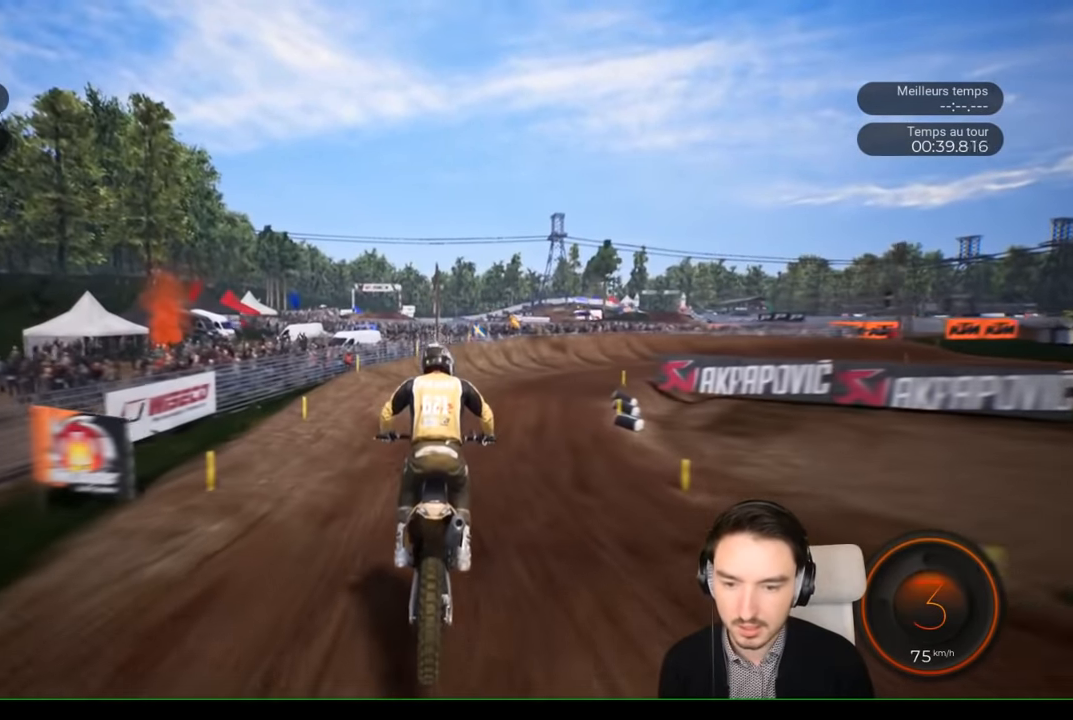
{"buttons": ["R2"], "left_stick": "right", "right_stick": "center", "events": [[134, "left_stick", "right"]]}
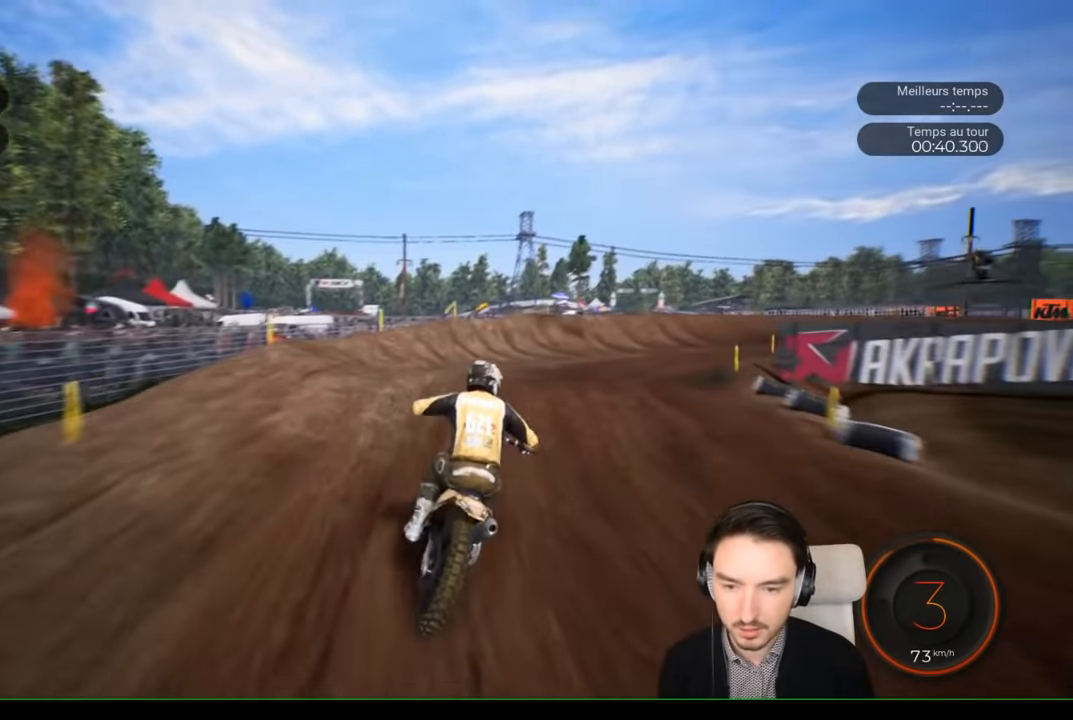
{"buttons": [], "left_stick": "right", "right_stick": "center", "events": [[233, "R2", "up"]]}
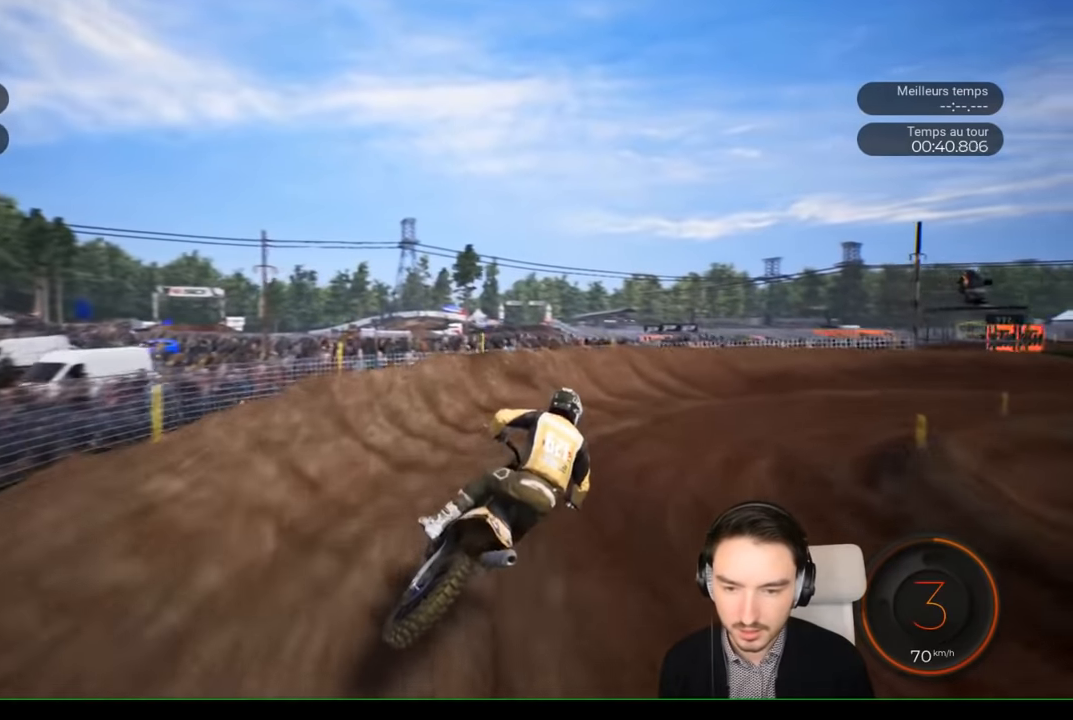
{"buttons": [], "left_stick": "right", "right_stick": "down-right", "events": [[117, "R2", "down"], [250, "right_stick", "down-right"], [350, "R2", "up"]]}
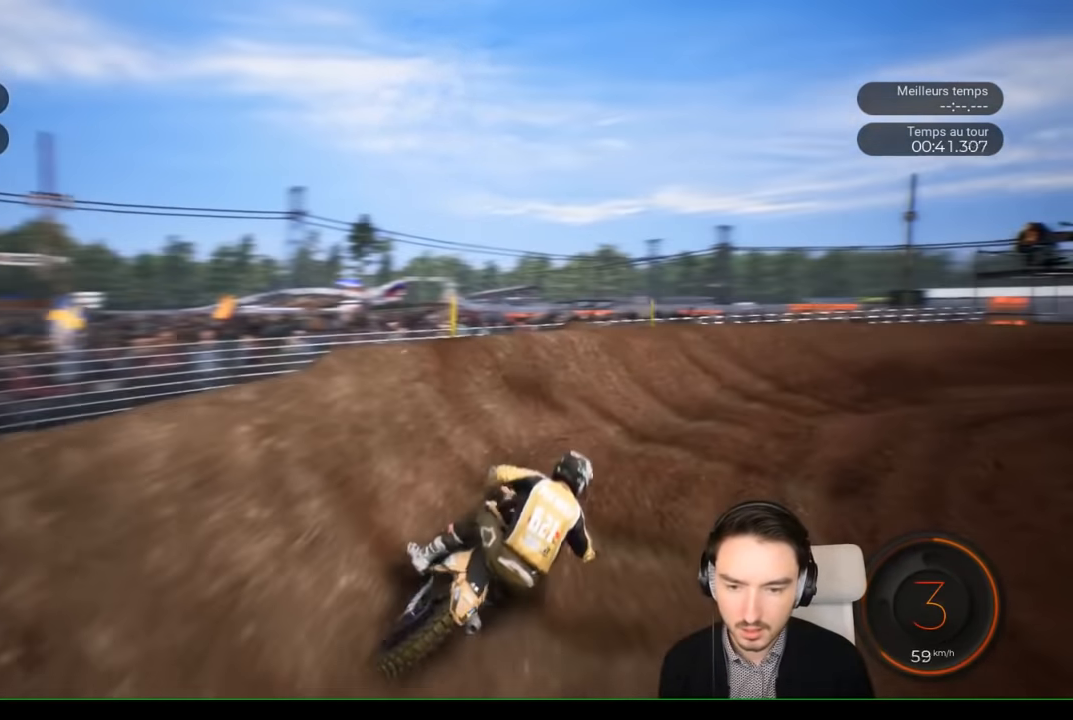
{"buttons": [], "left_stick": "right", "right_stick": "center", "events": [[50, "R2", "down"], [450, "right_stick", "center"], [483, "R2", "up"]]}
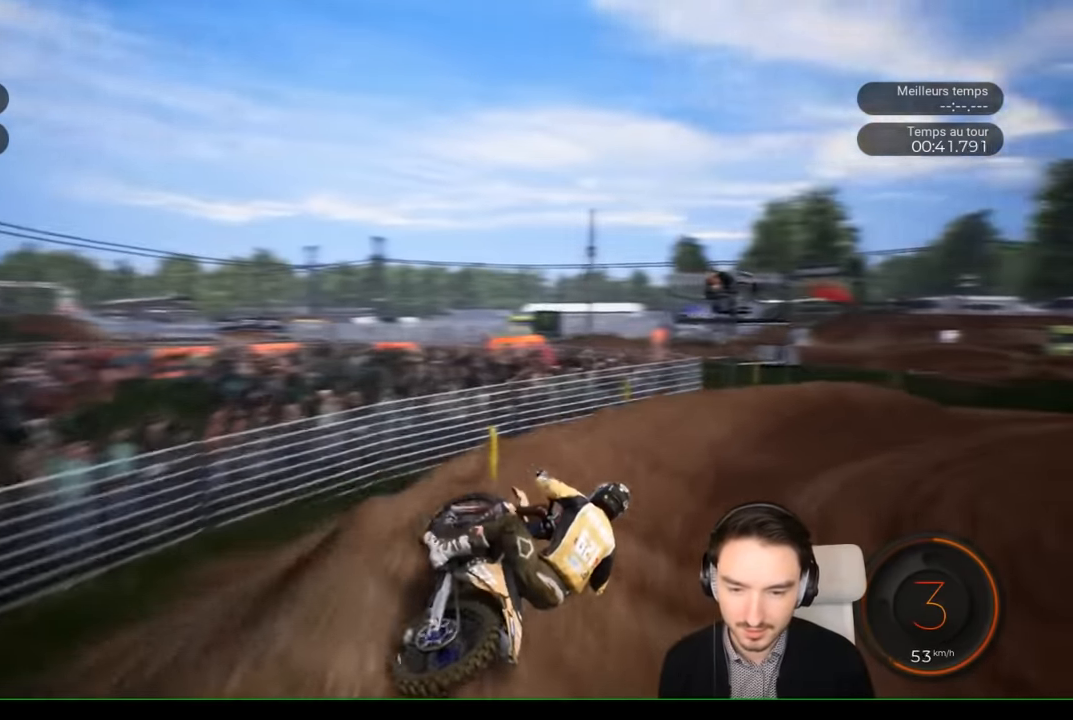
{"buttons": [], "left_stick": "right", "right_stick": "center", "events": []}
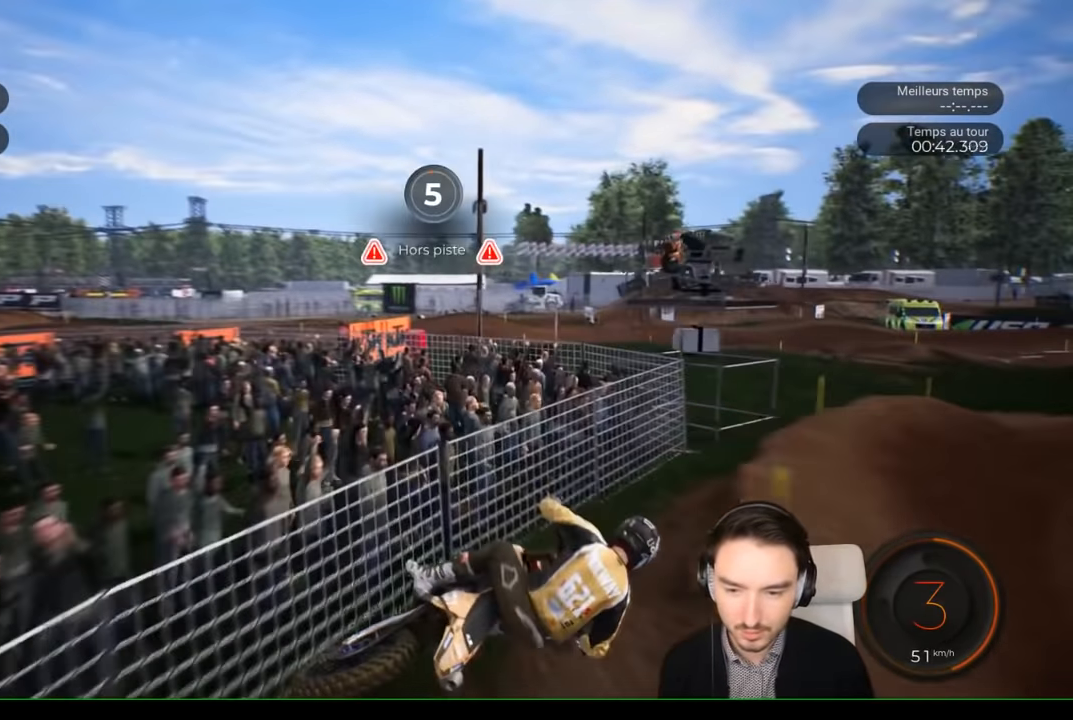
{"buttons": ["R2"], "left_stick": "center", "right_stick": "center", "events": [[33, "R2", "down"], [483, "left_stick", "center"]]}
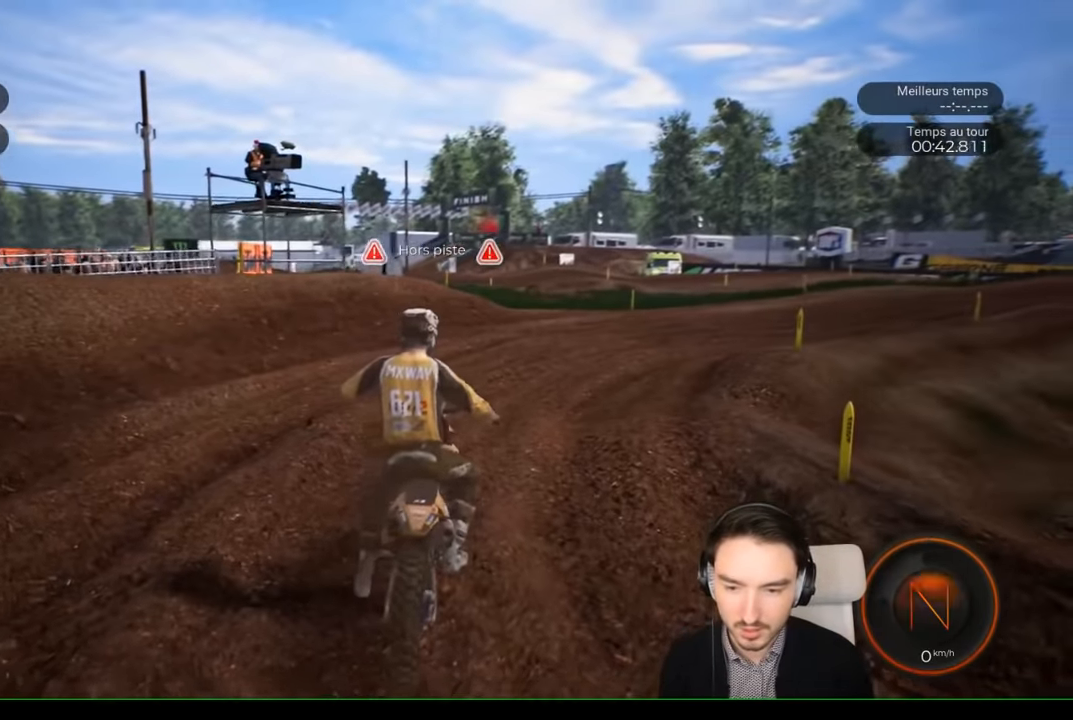
{"buttons": ["R2"], "left_stick": "right", "right_stick": "center", "events": [[333, "left_stick", "right"]]}
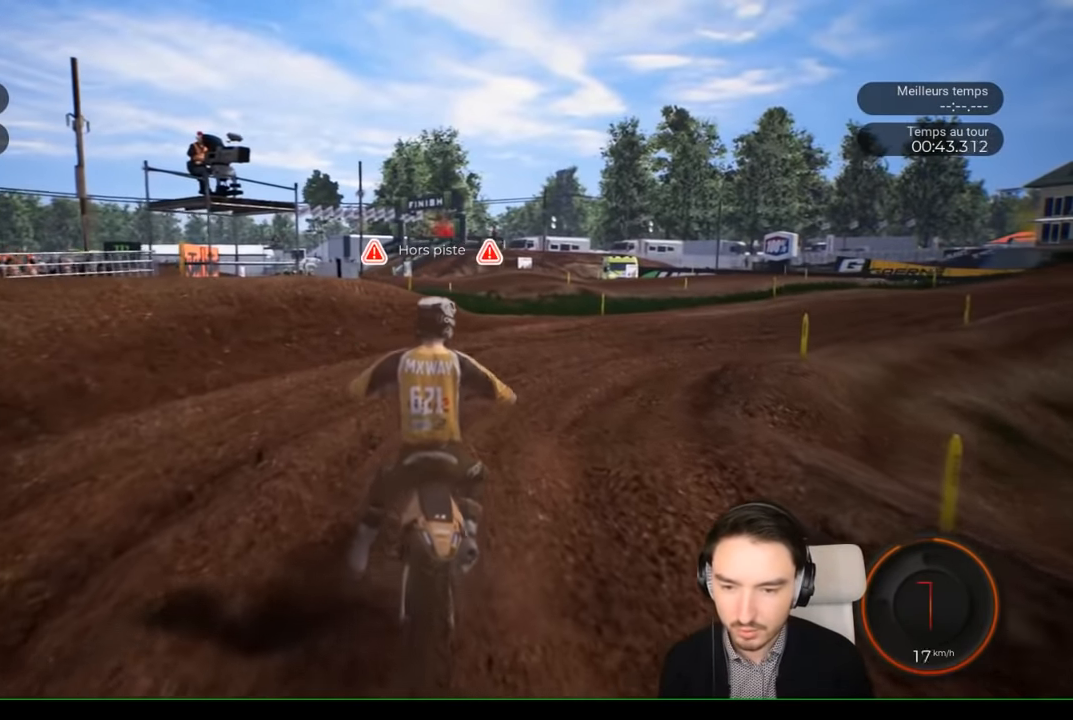
{"buttons": ["R2"], "left_stick": "right", "right_stick": "center", "events": []}
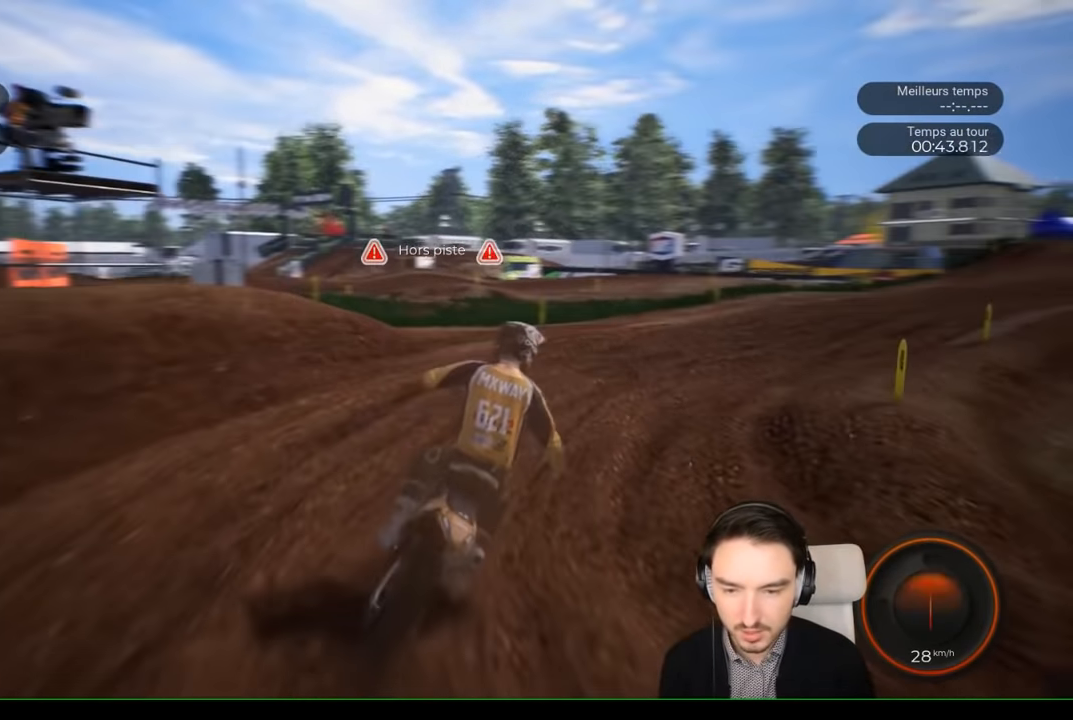
{"buttons": ["R2"], "left_stick": "right", "right_stick": "center", "events": []}
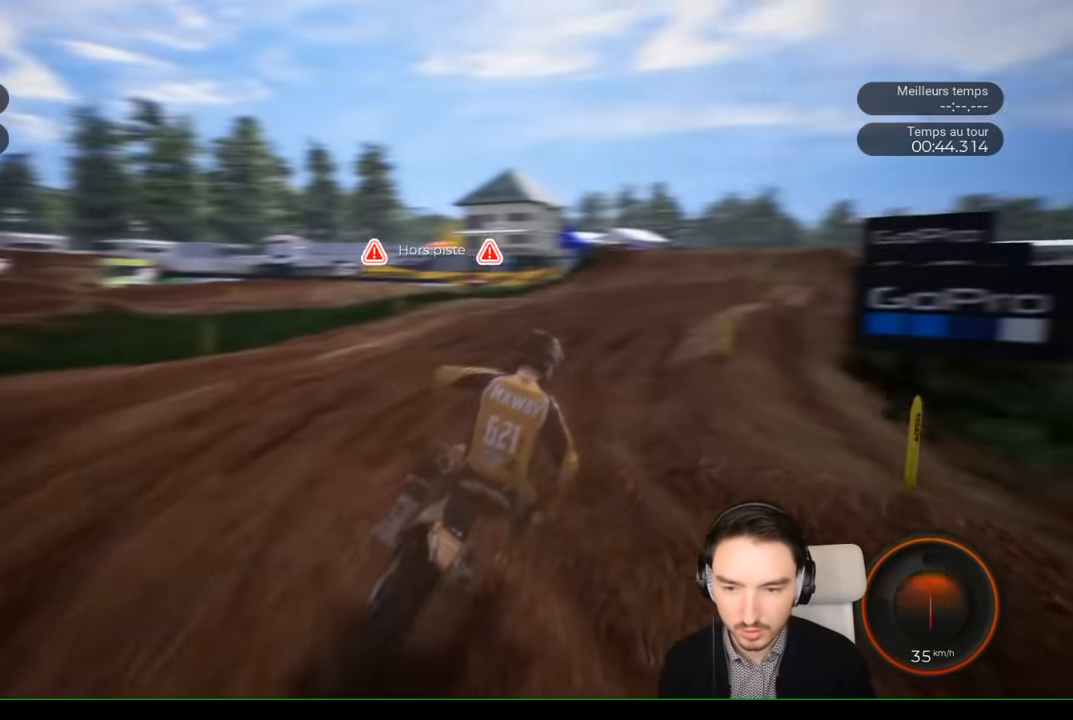
{"buttons": ["R2"], "left_stick": "right", "right_stick": "center", "events": [[217, "left_stick", "center"], [450, "left_stick", "right"]]}
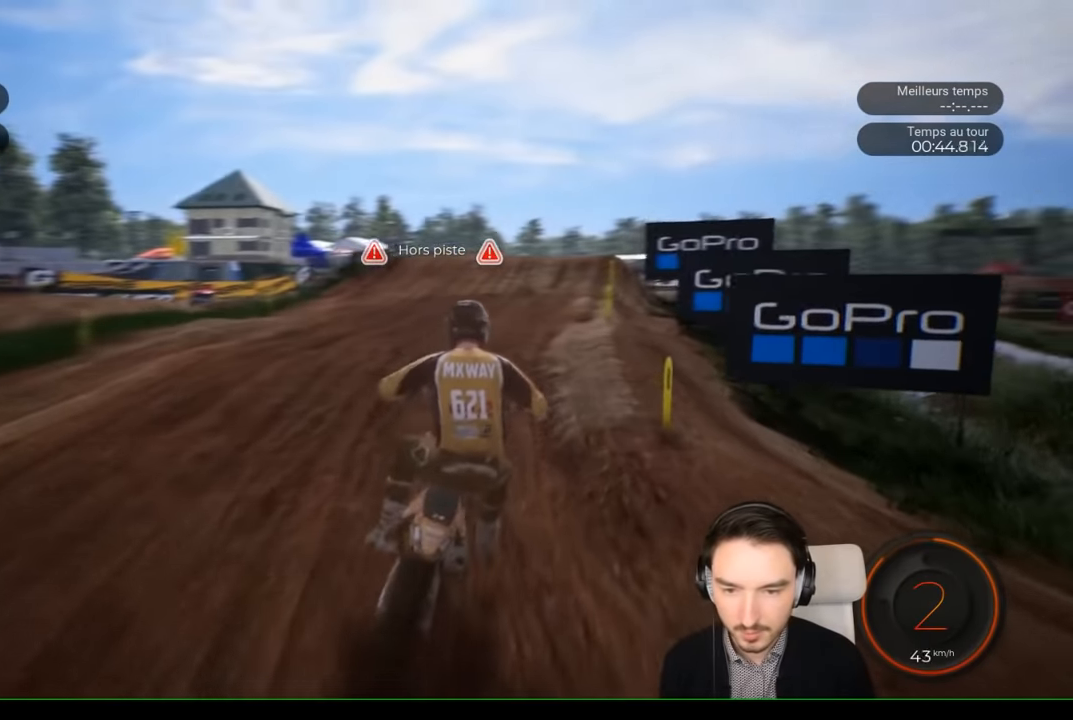
{"buttons": ["R2"], "left_stick": "right", "right_stick": "center", "events": []}
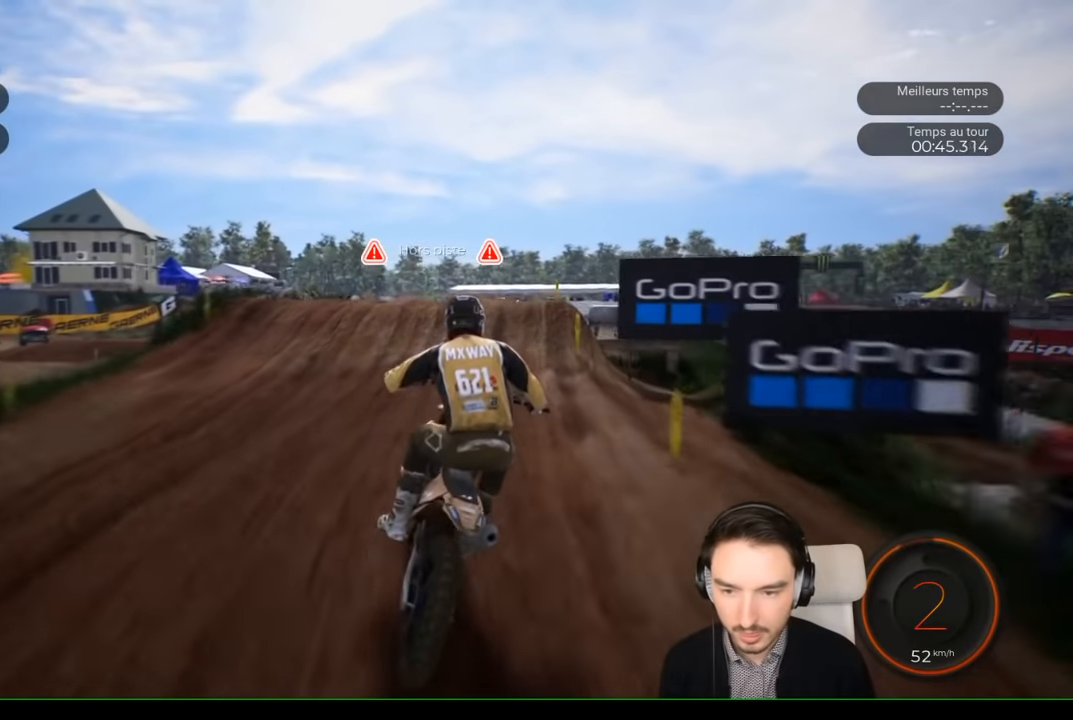
{"buttons": ["R2"], "left_stick": "down-right", "right_stick": "down", "events": [[50, "left_stick", "center"], [383, "left_stick", "down-right"], [416, "right_stick", "down"]]}
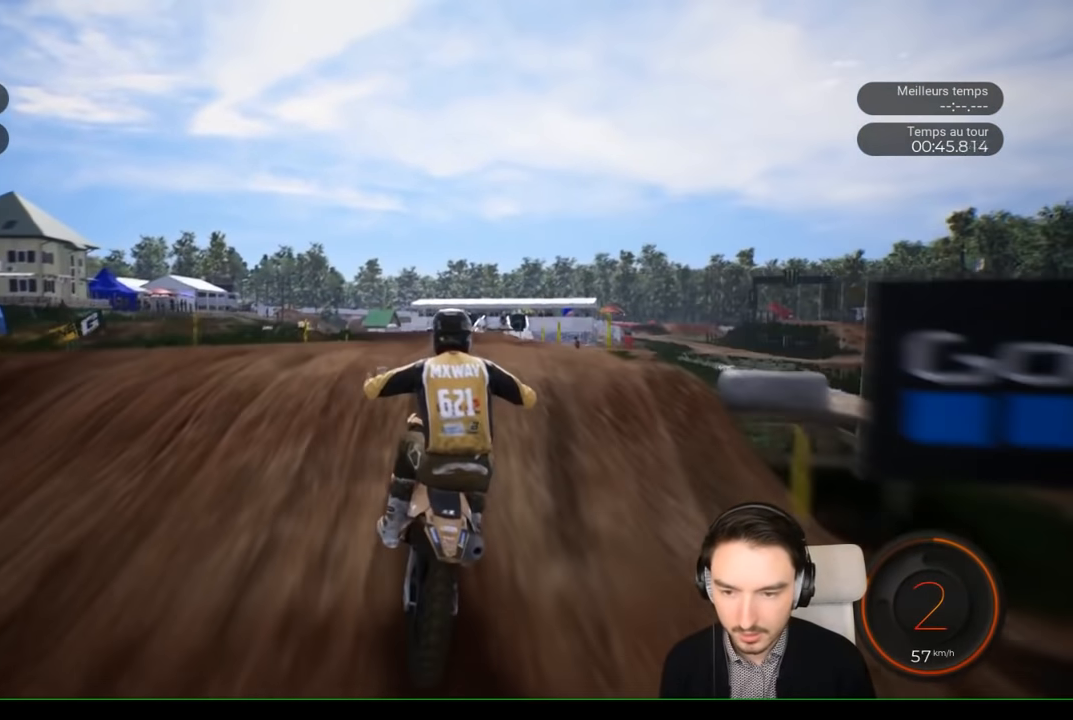
{"buttons": [], "left_stick": "up-right", "right_stick": "up", "events": [[83, "right_stick", "center"], [116, "left_stick", "up-right"], [183, "right_stick", "up"], [300, "R2", "up"]]}
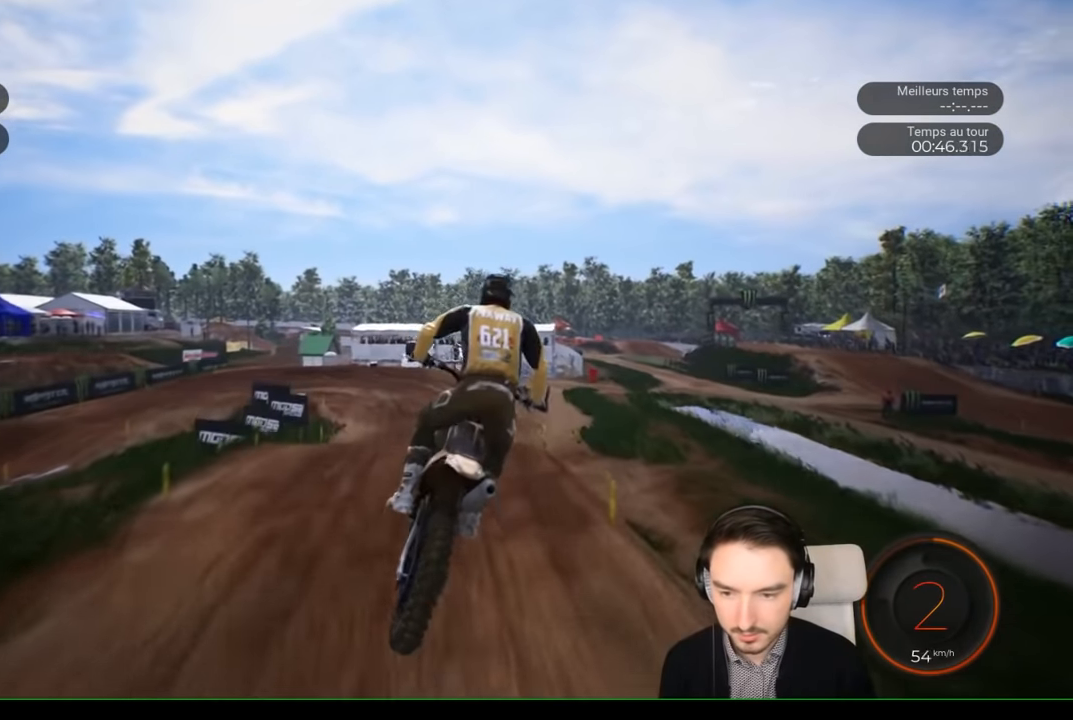
{"buttons": [], "left_stick": "center", "right_stick": "center", "events": [[50, "left_stick", "center"], [350, "right_stick", "center"]]}
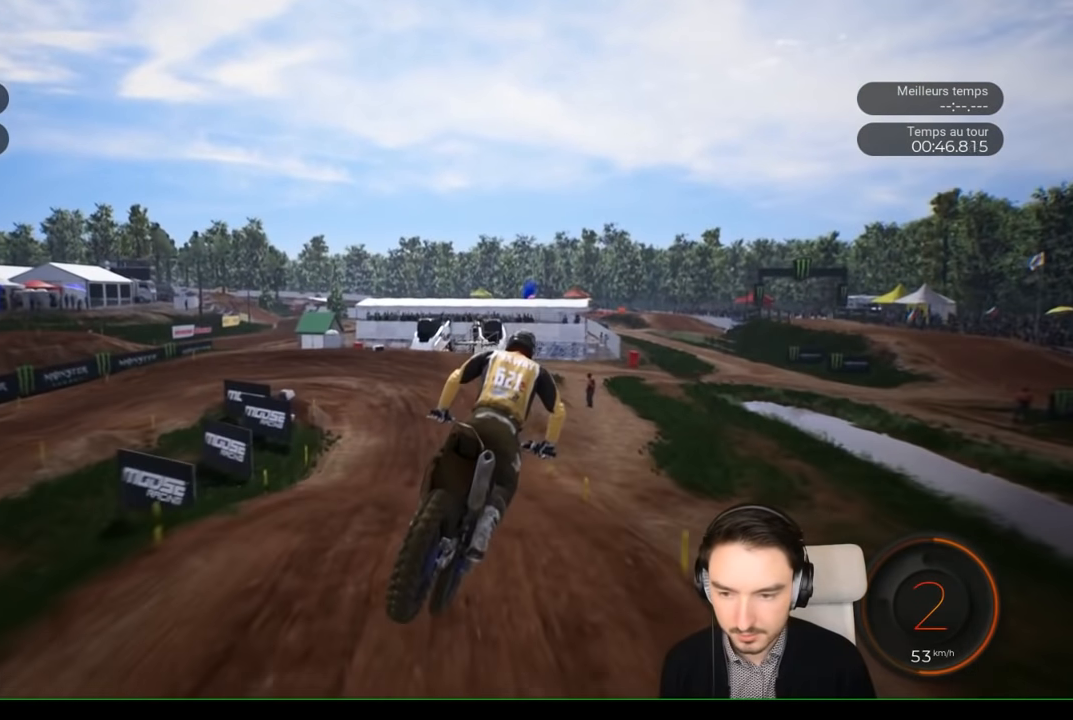
{"buttons": ["R2"], "left_stick": "left", "right_stick": "center", "events": [[16, "left_stick", "right"], [83, "R2", "down"], [250, "left_stick", "center"], [416, "left_stick", "left"]]}
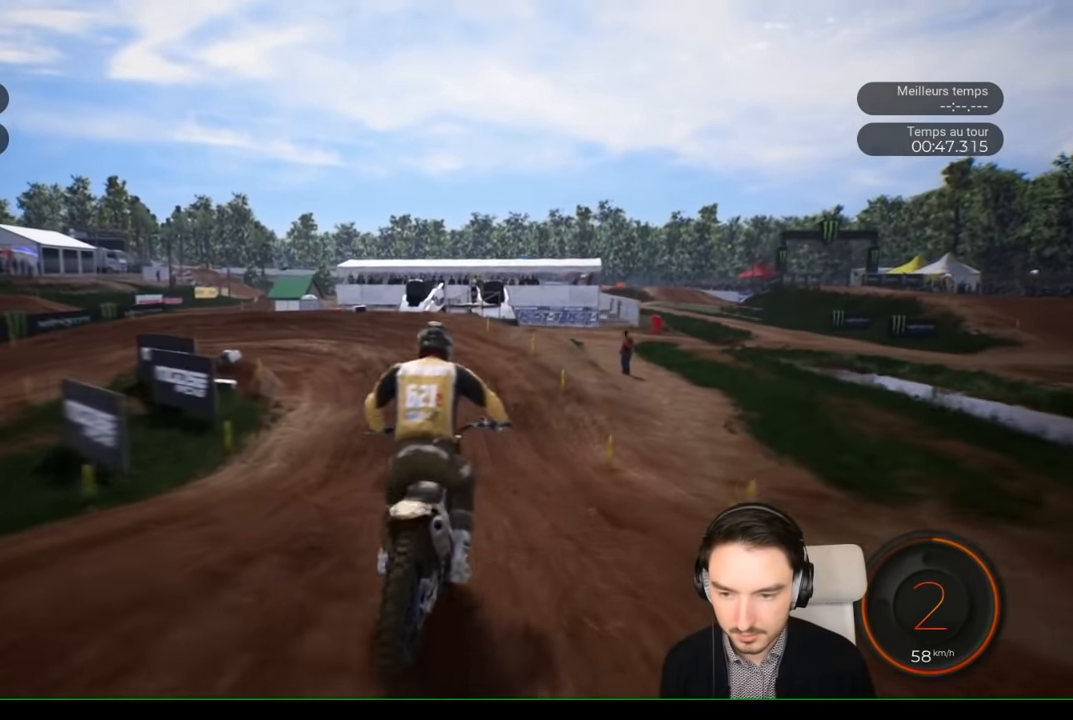
{"buttons": ["R2"], "left_stick": "left", "right_stick": "center", "events": [[216, "left_stick", "center"], [316, "left_stick", "left"]]}
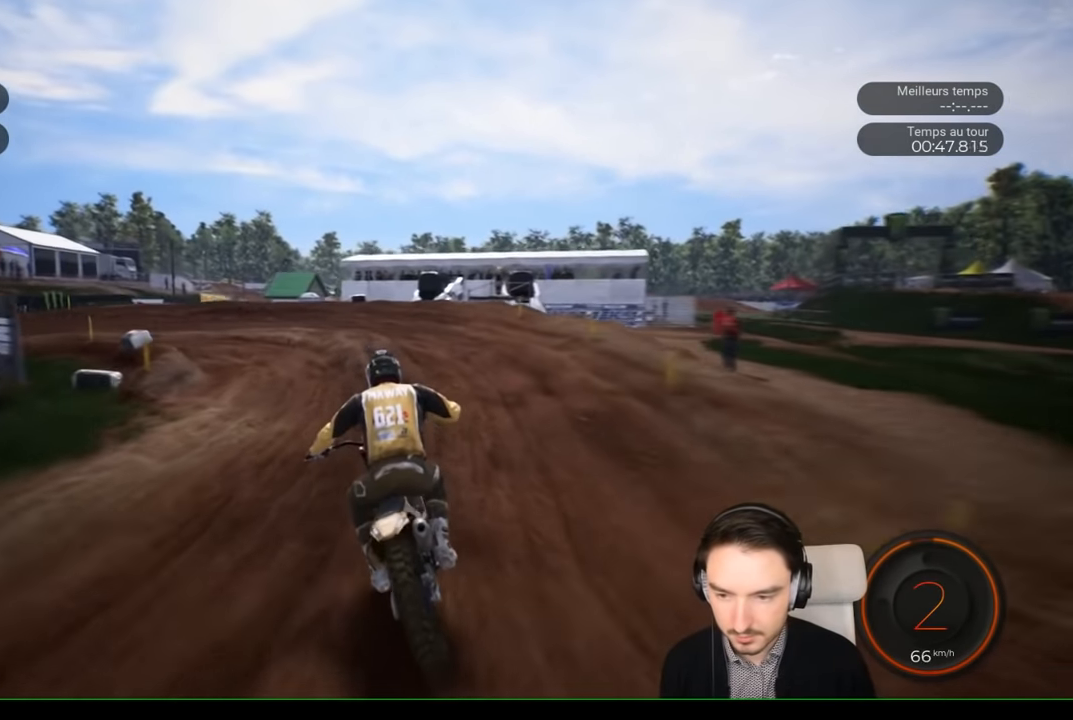
{"buttons": [], "left_stick": "left", "right_stick": "left", "events": [[183, "L2", "down"], [183, "right_stick", "left"], [216, "R2", "up"], [366, "L2", "up"]]}
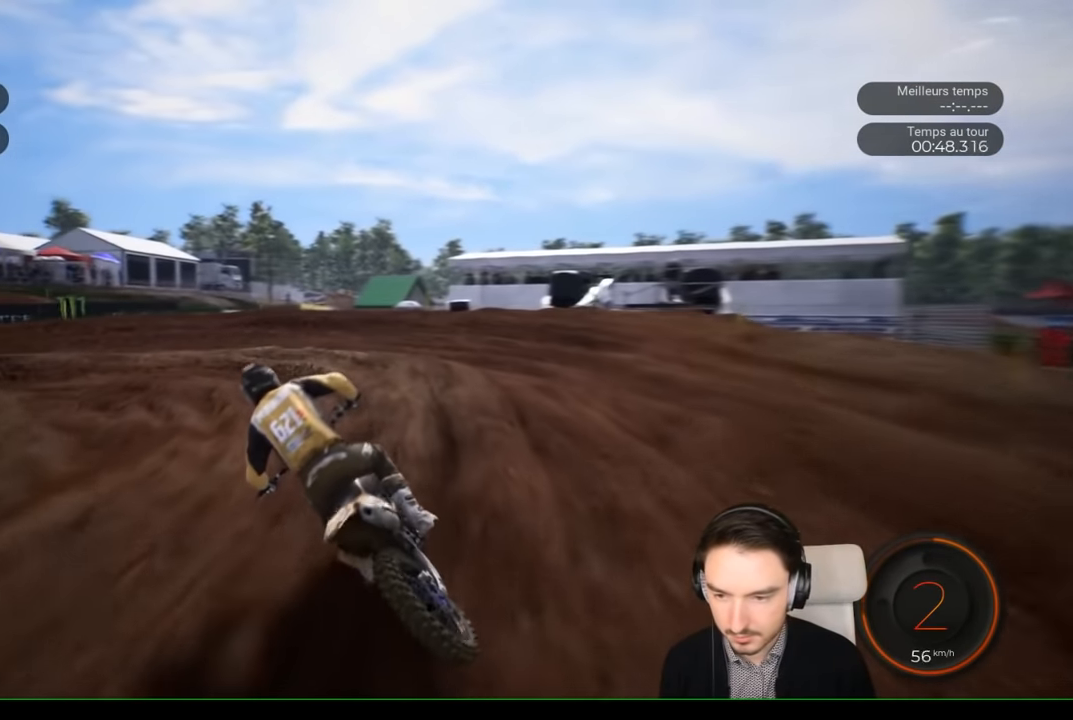
{"buttons": [], "left_stick": "left", "right_stick": "left", "events": [[216, "L1", "down"], [350, "L1", "up"]]}
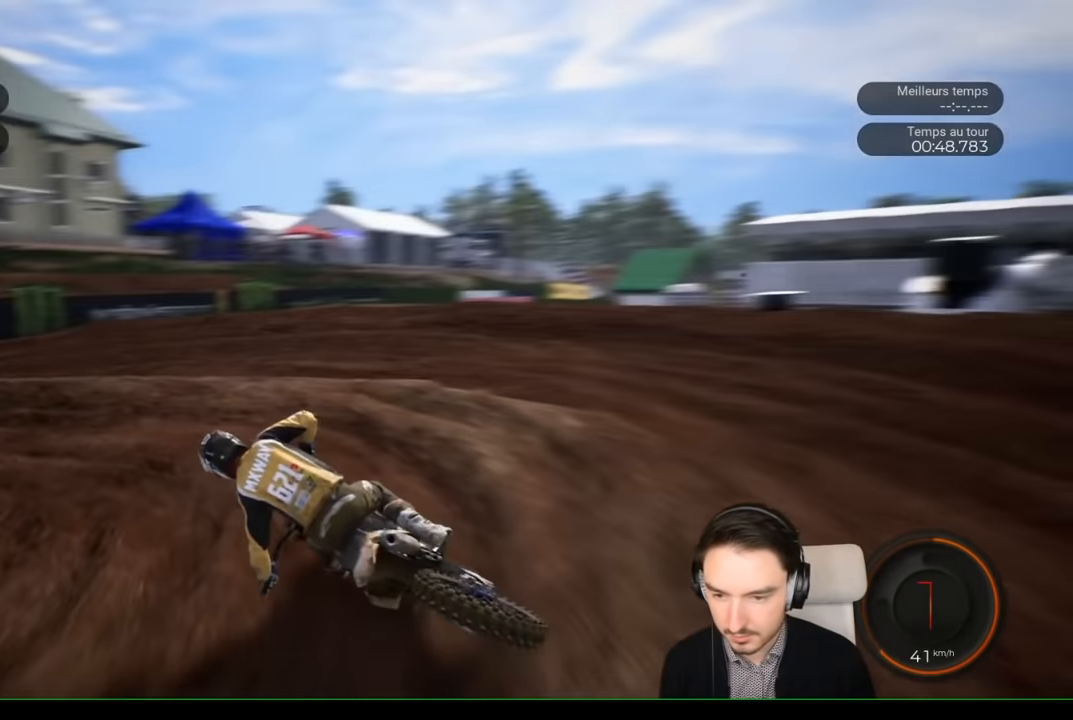
{"buttons": ["R2"], "left_stick": "left", "right_stick": "left", "events": [[216, "R2", "down"]]}
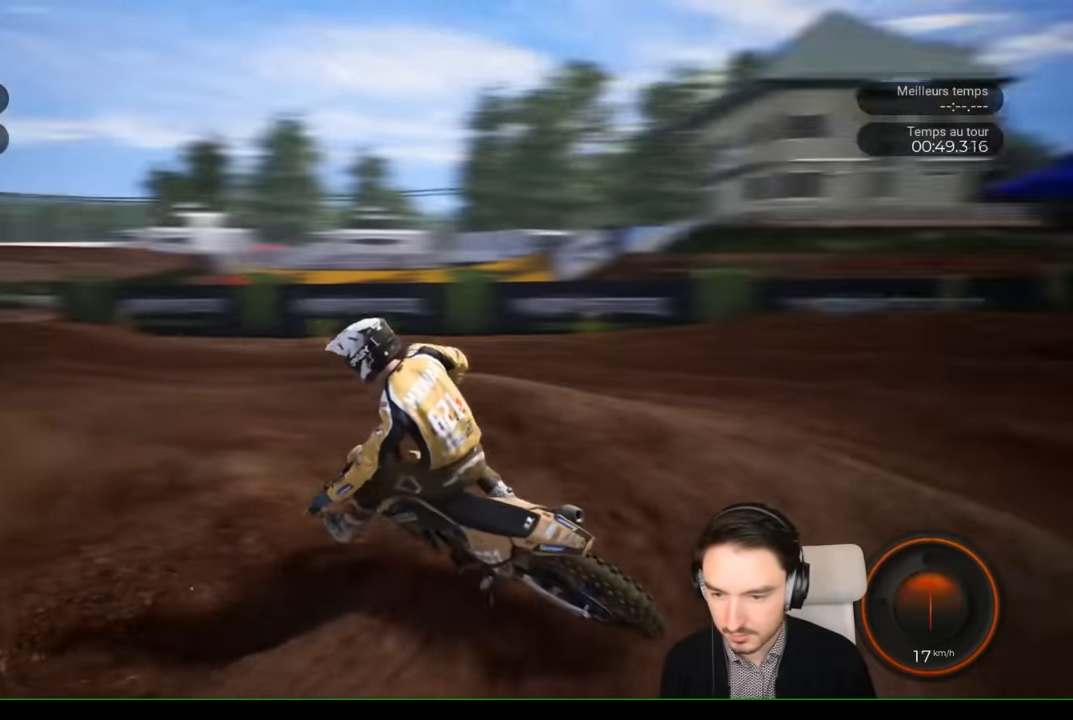
{"buttons": ["R2"], "left_stick": "right", "right_stick": "center", "events": [[150, "left_stick", "center"], [150, "right_stick", "center"], [216, "left_stick", "right"]]}
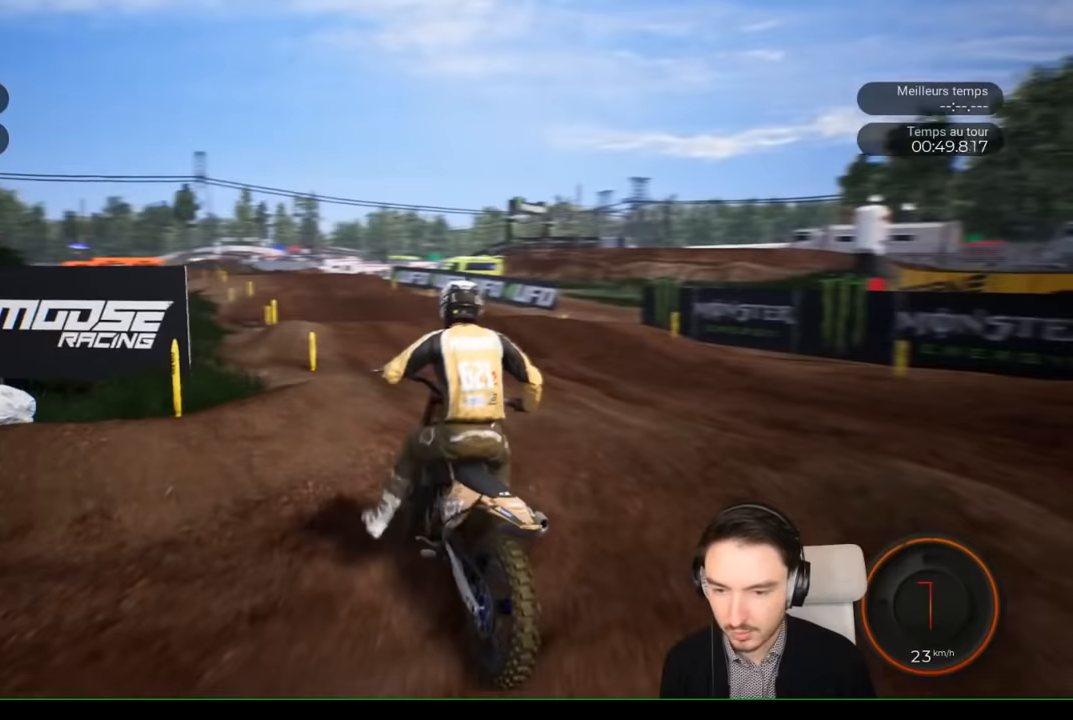
{"buttons": ["R2"], "left_stick": "left", "right_stick": "center", "events": [[67, "left_stick", "center"], [217, "left_stick", "left"]]}
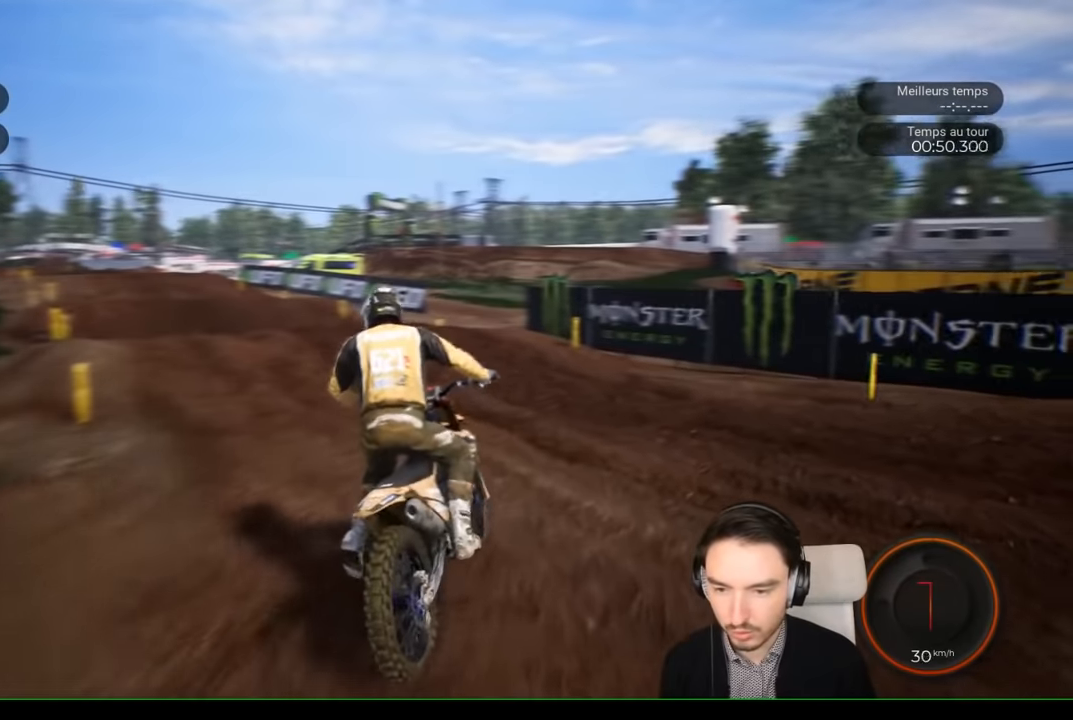
{"buttons": ["R2"], "left_stick": "left", "right_stick": "center", "events": []}